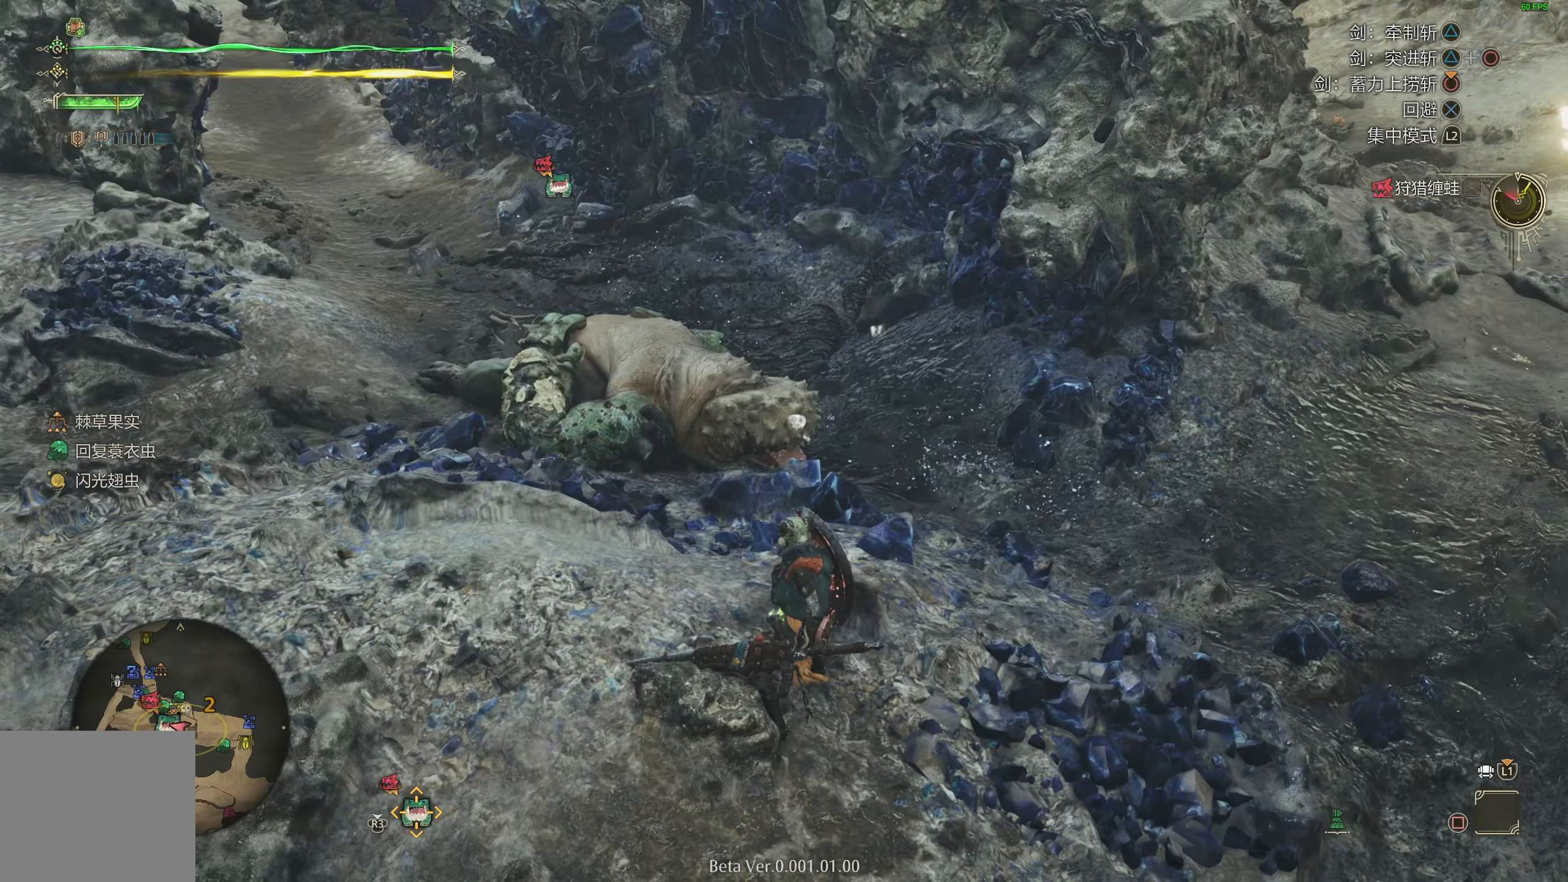
Gameplay with a controller (PlayStation layout); each line is a JSON object with the inputs held at the frame after it. "events" lists button and stick changes between this image and that frame as [ms after this image, input, new state], when the widget could be followed in between.
{"buttons": [], "left_stick": "up", "right_stick": "center", "events": [[133, "left_stick", "up-left"], [200, "left_stick", "up"]]}
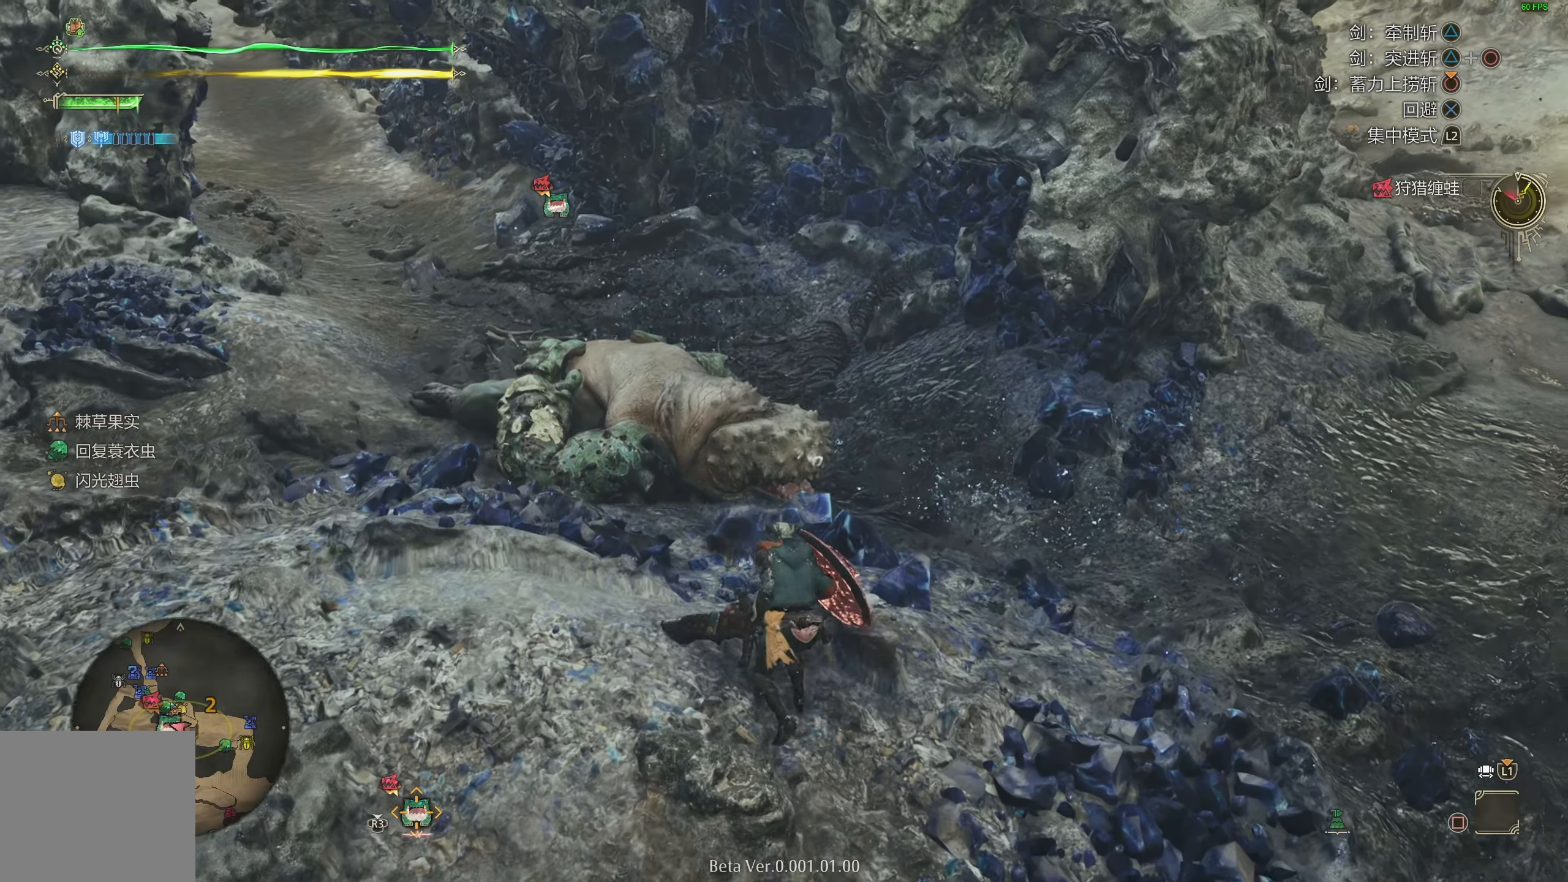
{"buttons": [], "left_stick": "up", "right_stick": "center", "events": []}
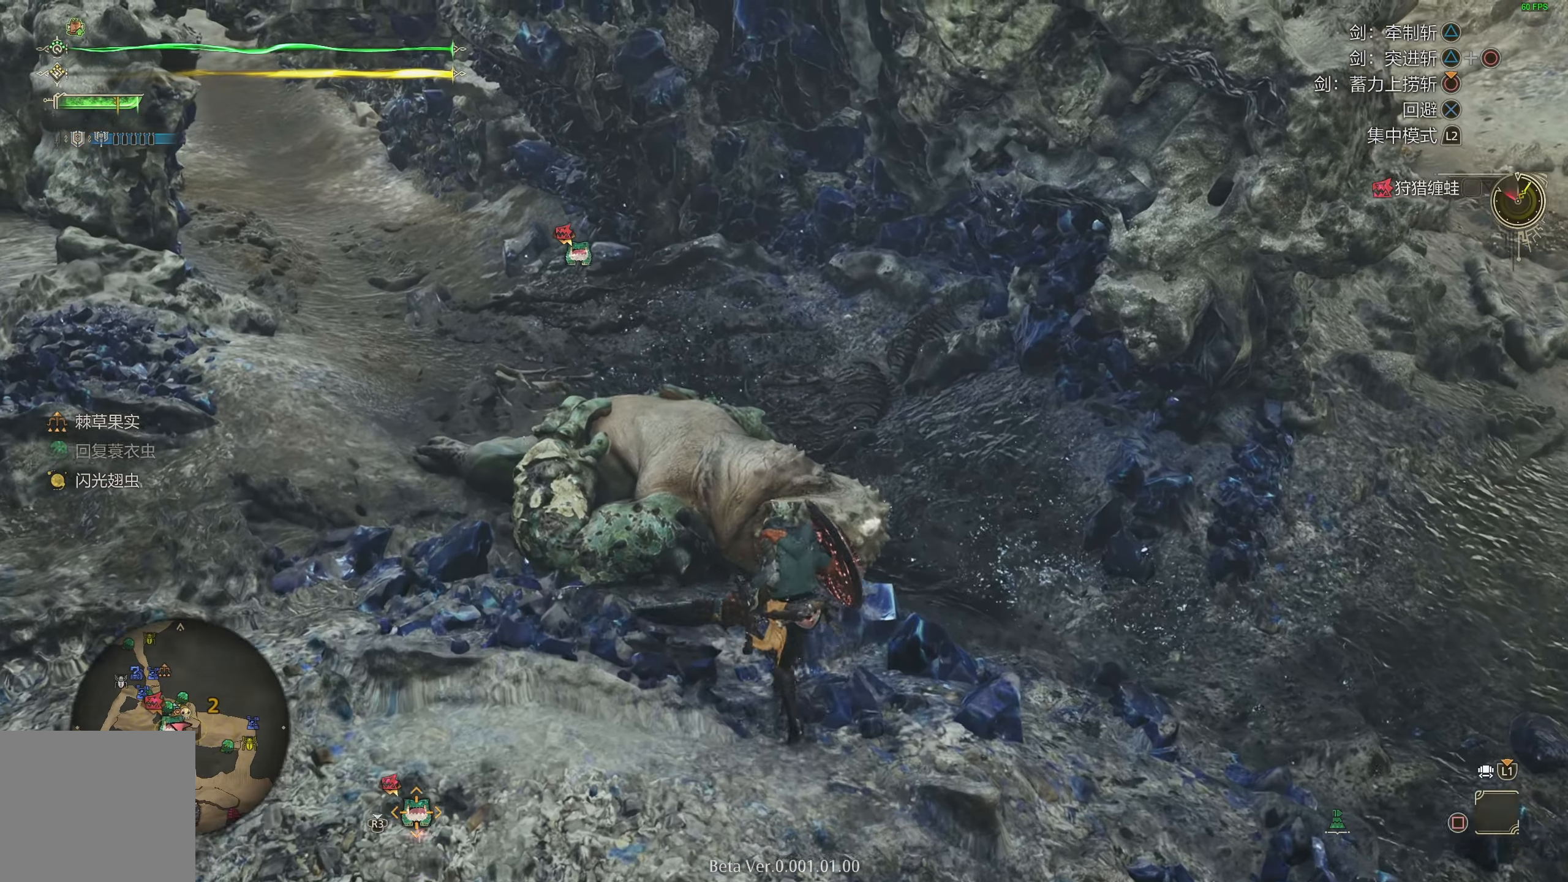
{"buttons": ["R1"], "left_stick": "center", "right_stick": "center", "events": [[167, "left_stick", "center"], [200, "R1", "down"], [233, "CIRCLE", "down"], [450, "CIRCLE", "up"]]}
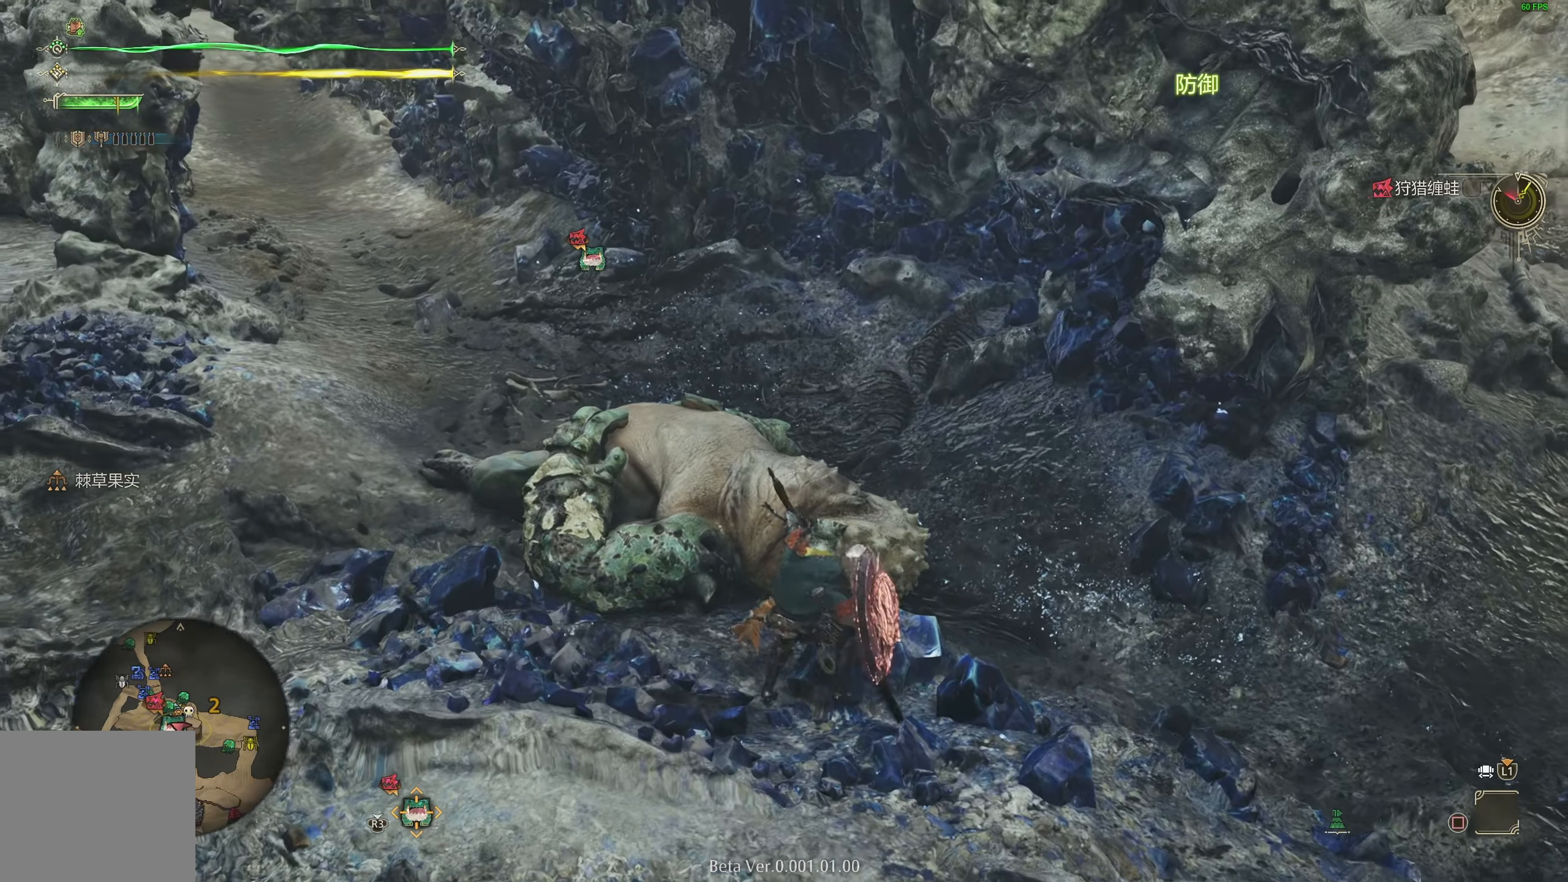
{"buttons": ["TRIANGLE"], "left_stick": "center", "right_stick": "center", "events": [[100, "R1", "up"], [150, "TRIANGLE", "down"]]}
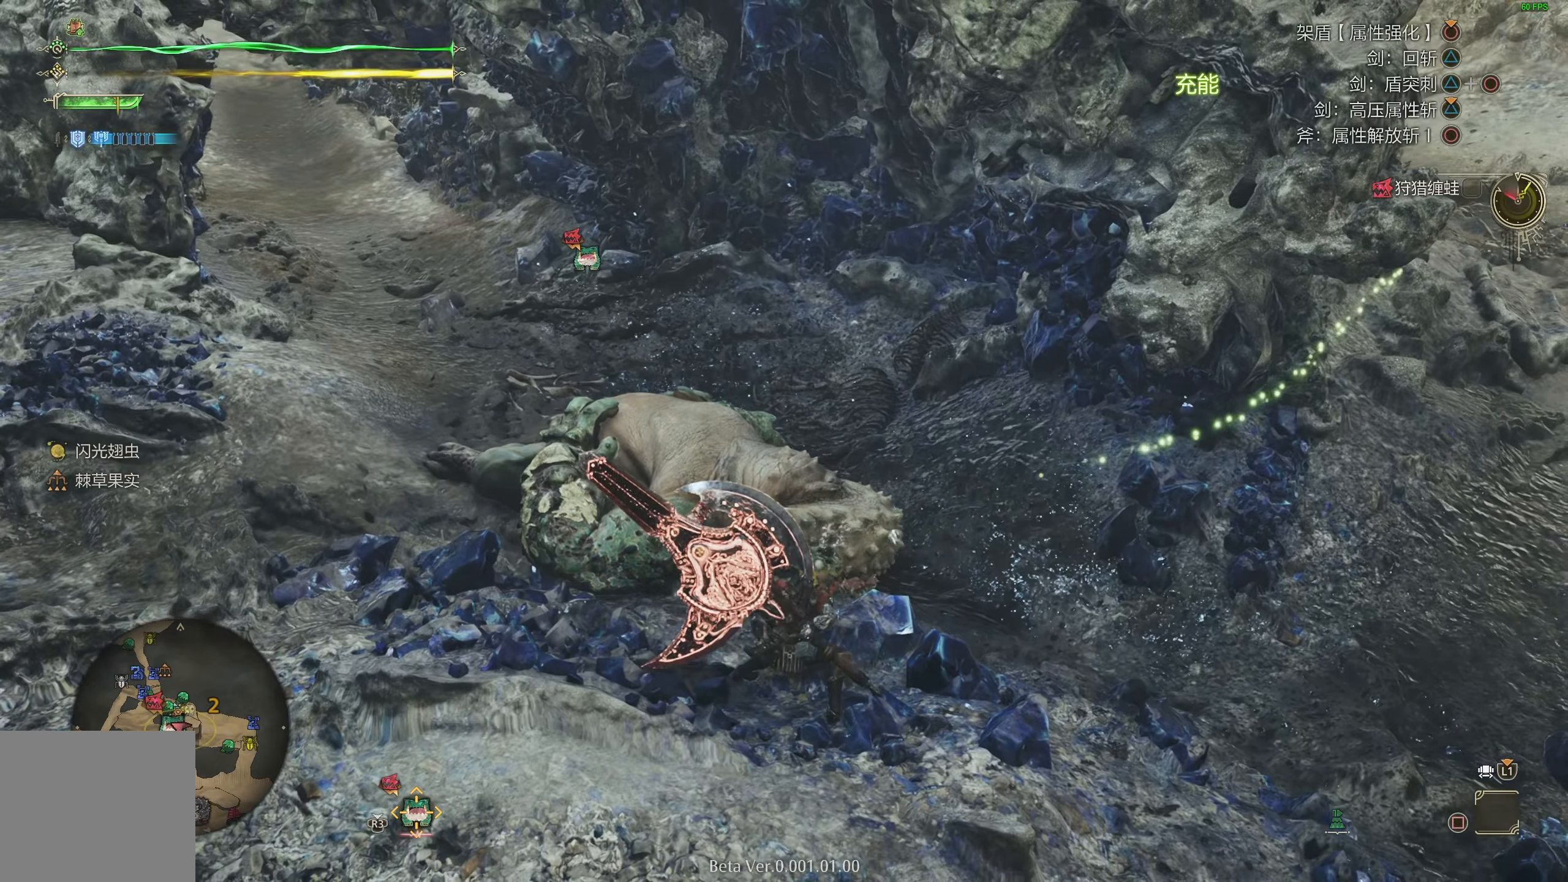
{"buttons": ["TRIANGLE"], "left_stick": "center", "right_stick": "center", "events": []}
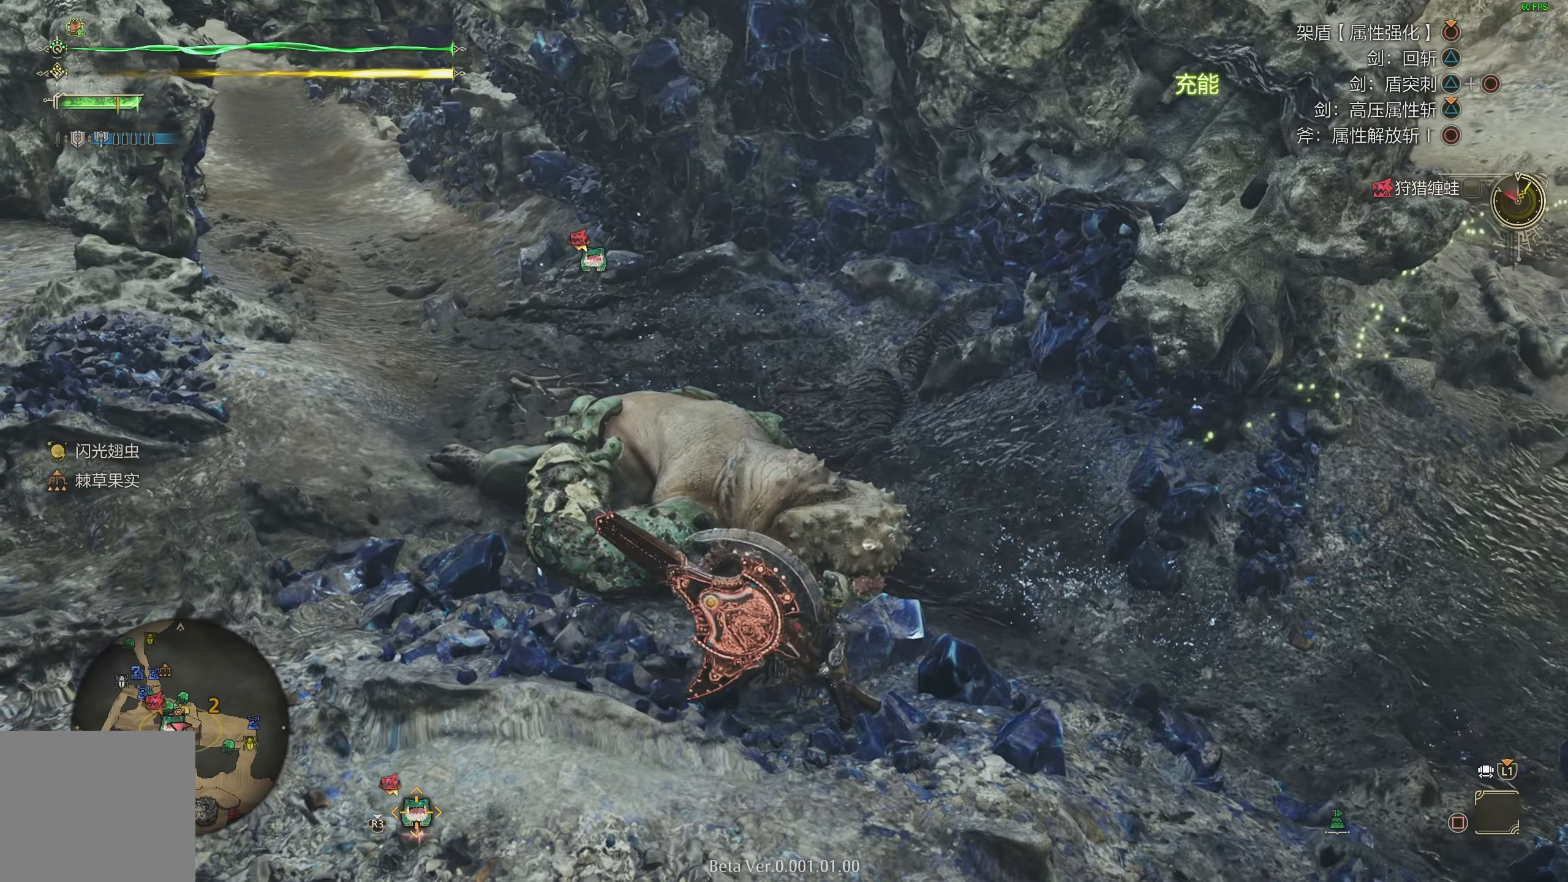
{"buttons": ["TRIANGLE"], "left_stick": "center", "right_stick": "center", "events": []}
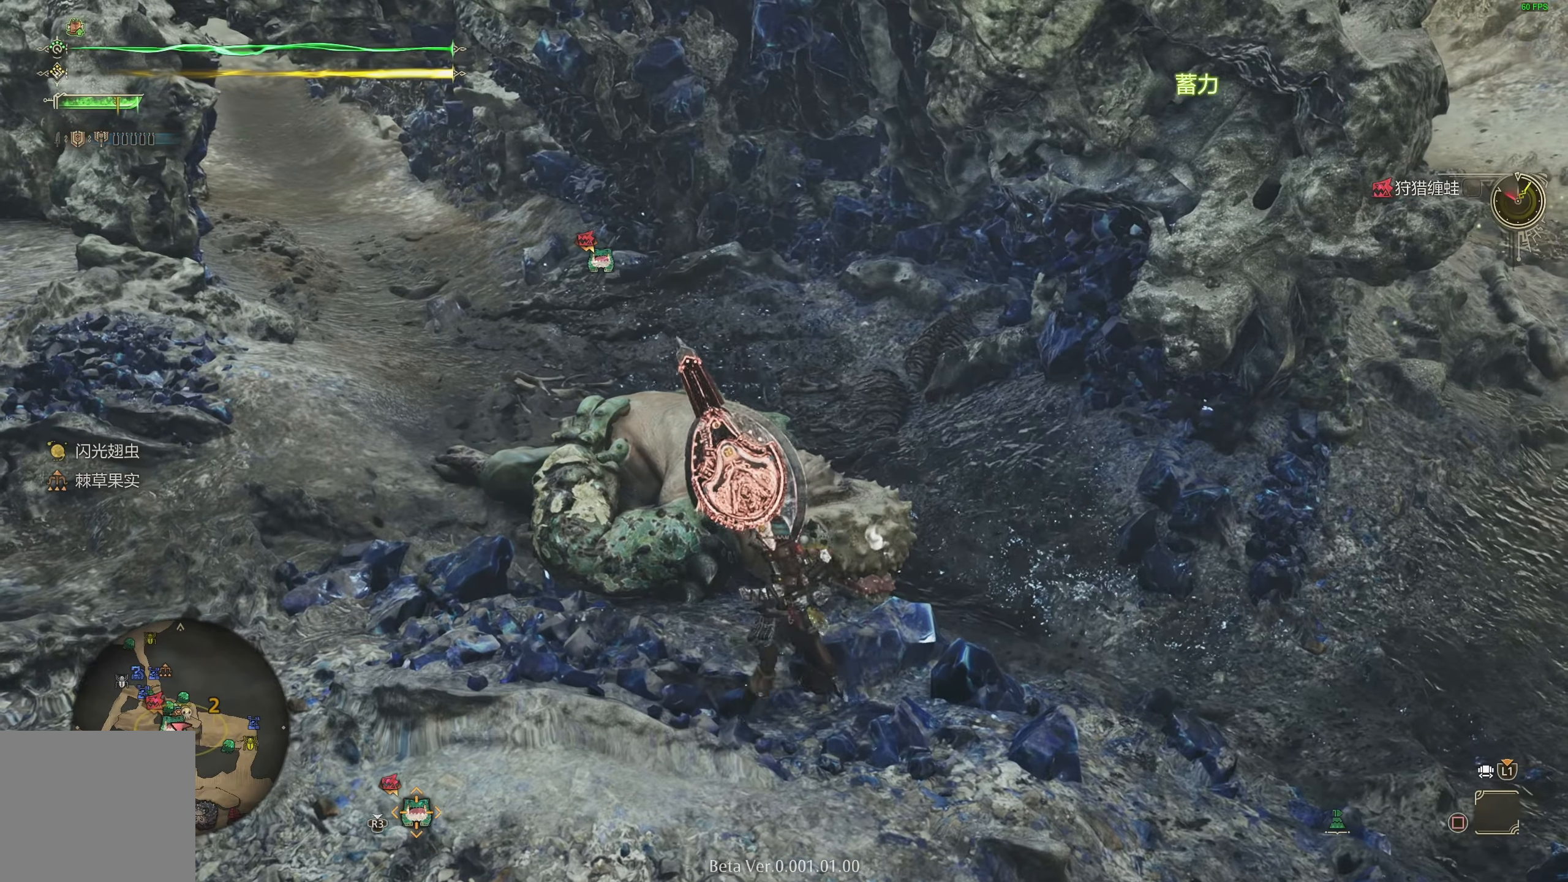
{"buttons": ["TRIANGLE"], "left_stick": "up", "right_stick": "center", "events": [[267, "left_stick", "up"]]}
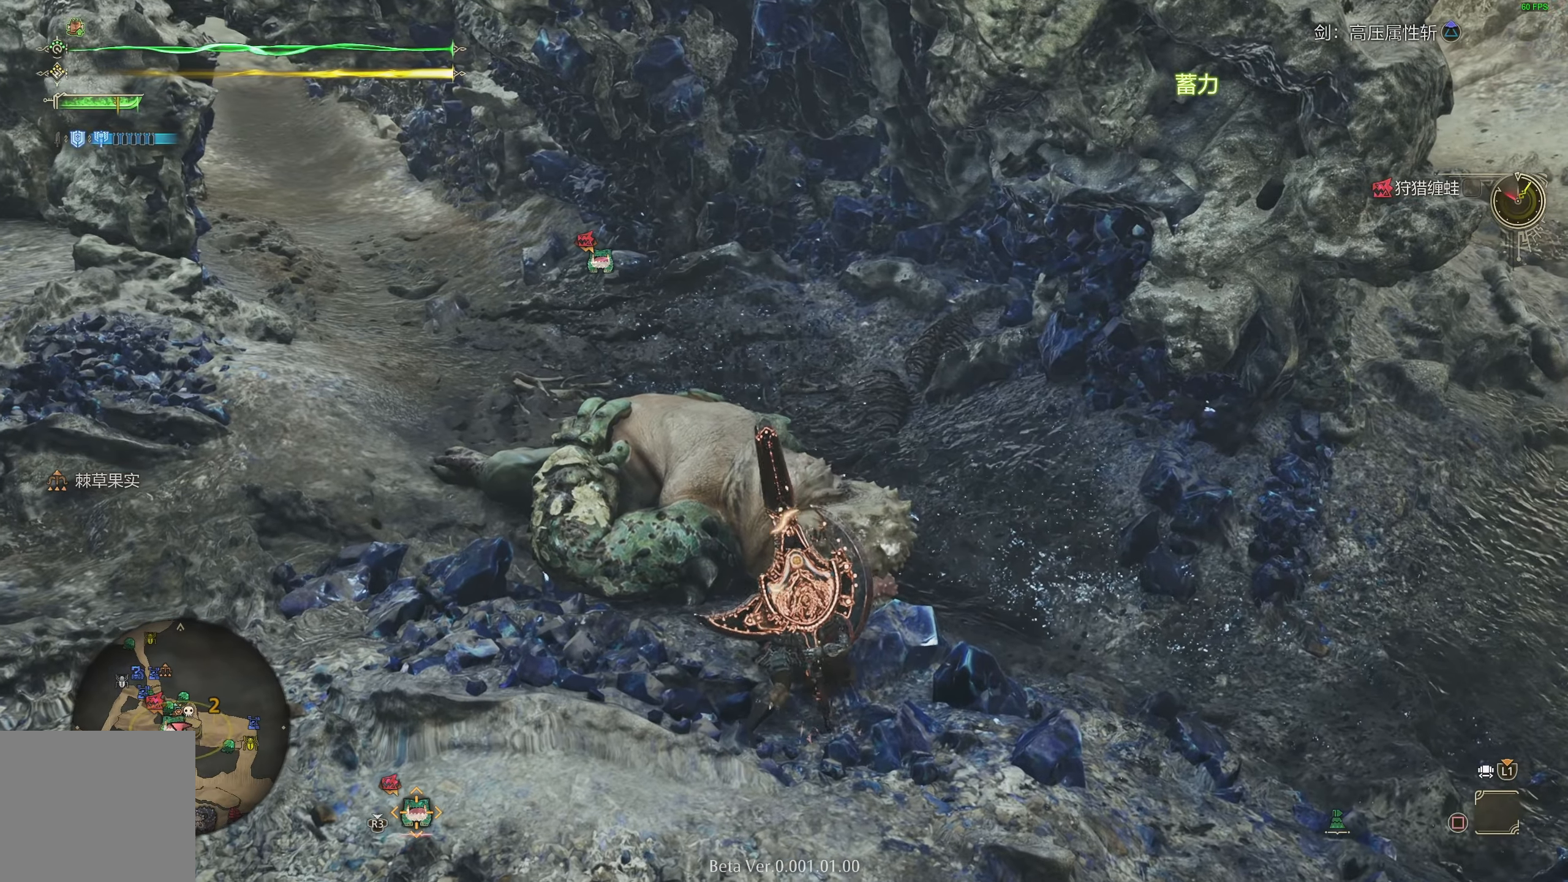
{"buttons": ["TRIANGLE"], "left_stick": "up", "right_stick": "center", "events": []}
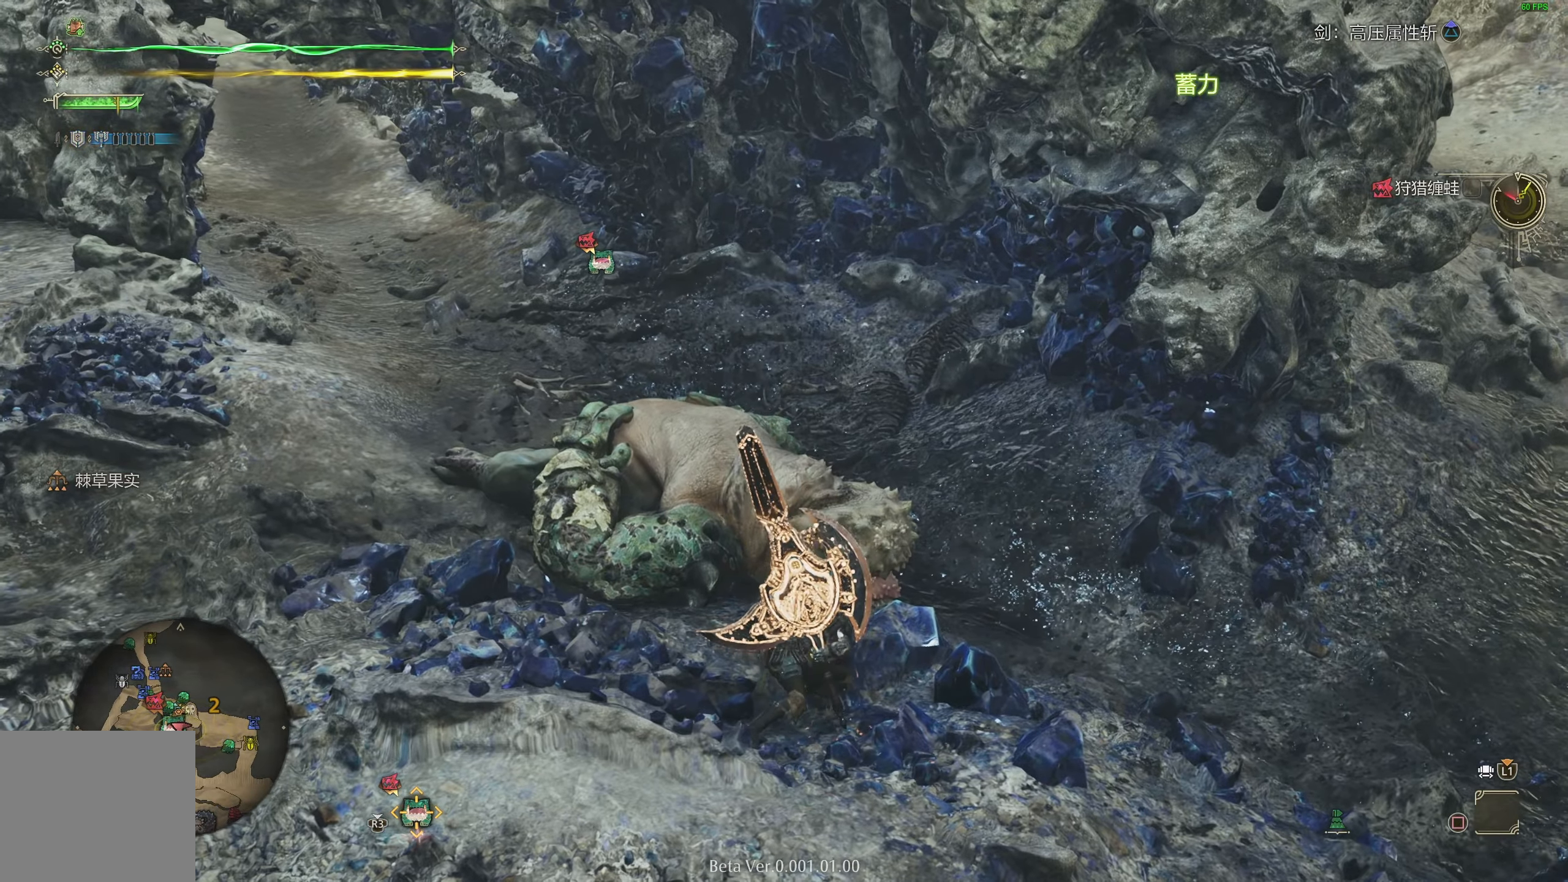
{"buttons": [], "left_stick": "up", "right_stick": "center", "events": [[333, "TRIANGLE", "up"]]}
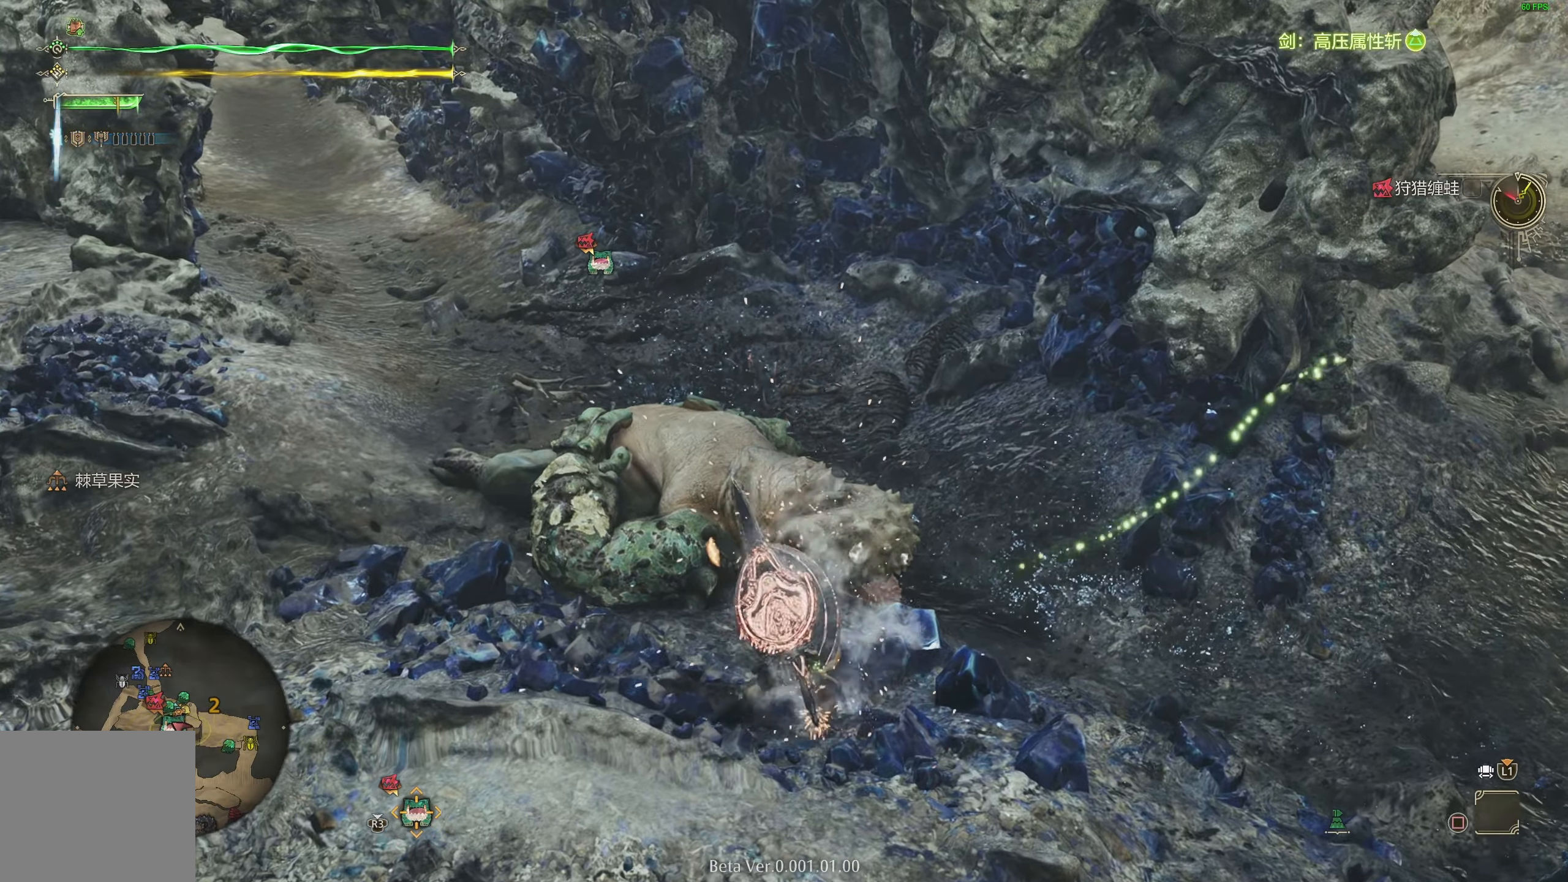
{"buttons": [], "left_stick": "up", "right_stick": "center", "events": [[300, "right_stick", "down-right"], [367, "right_stick", "center"]]}
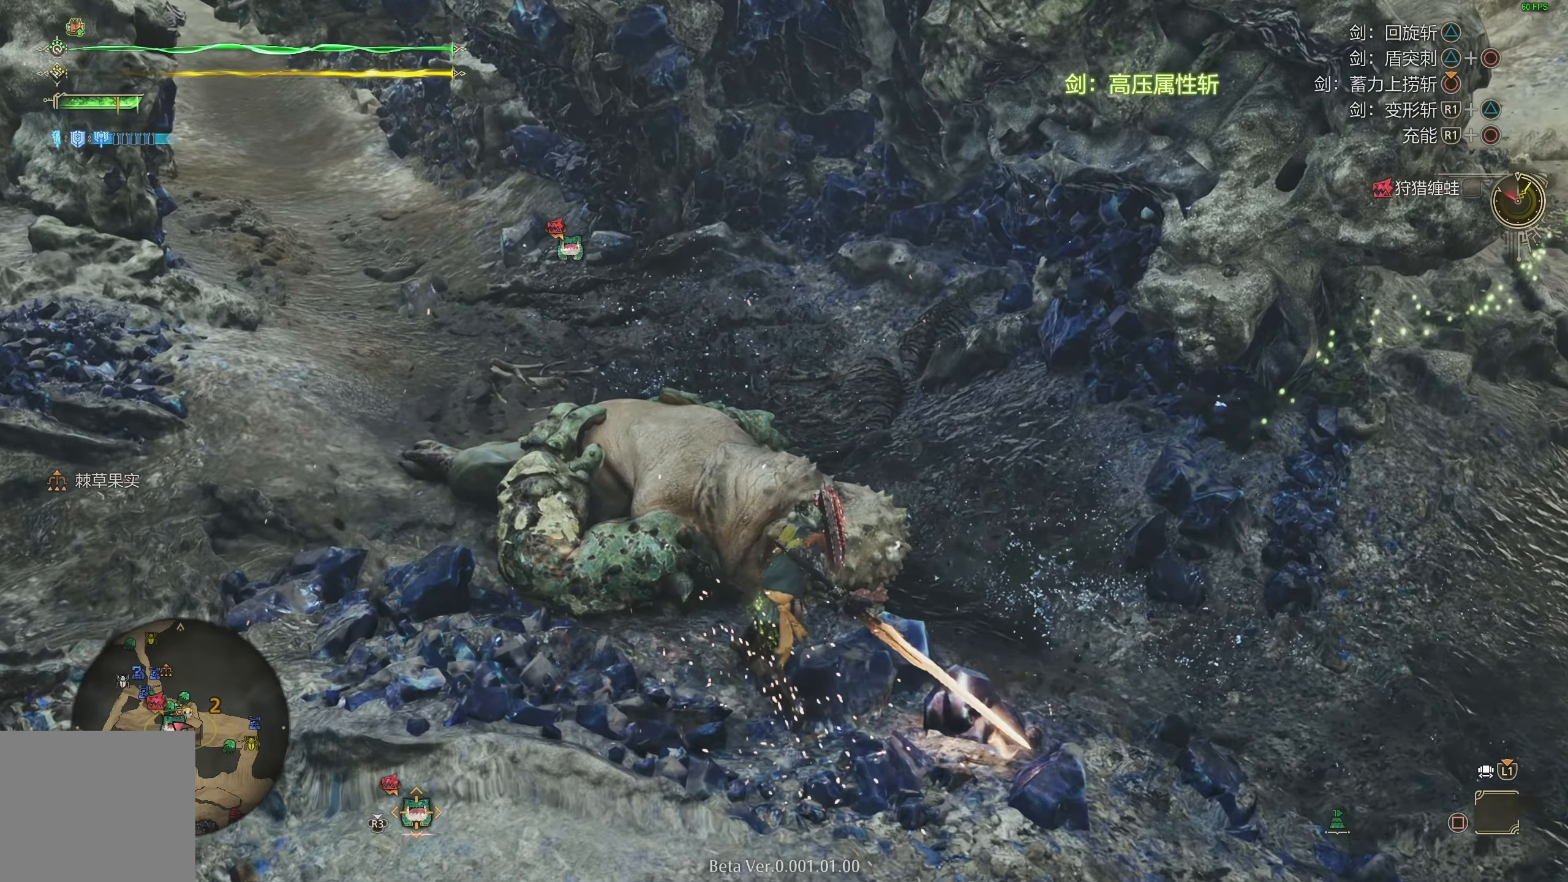
{"buttons": [], "left_stick": "center", "right_stick": "center", "events": [[83, "left_stick", "center"], [233, "right_stick", "down-right"], [417, "right_stick", "center"]]}
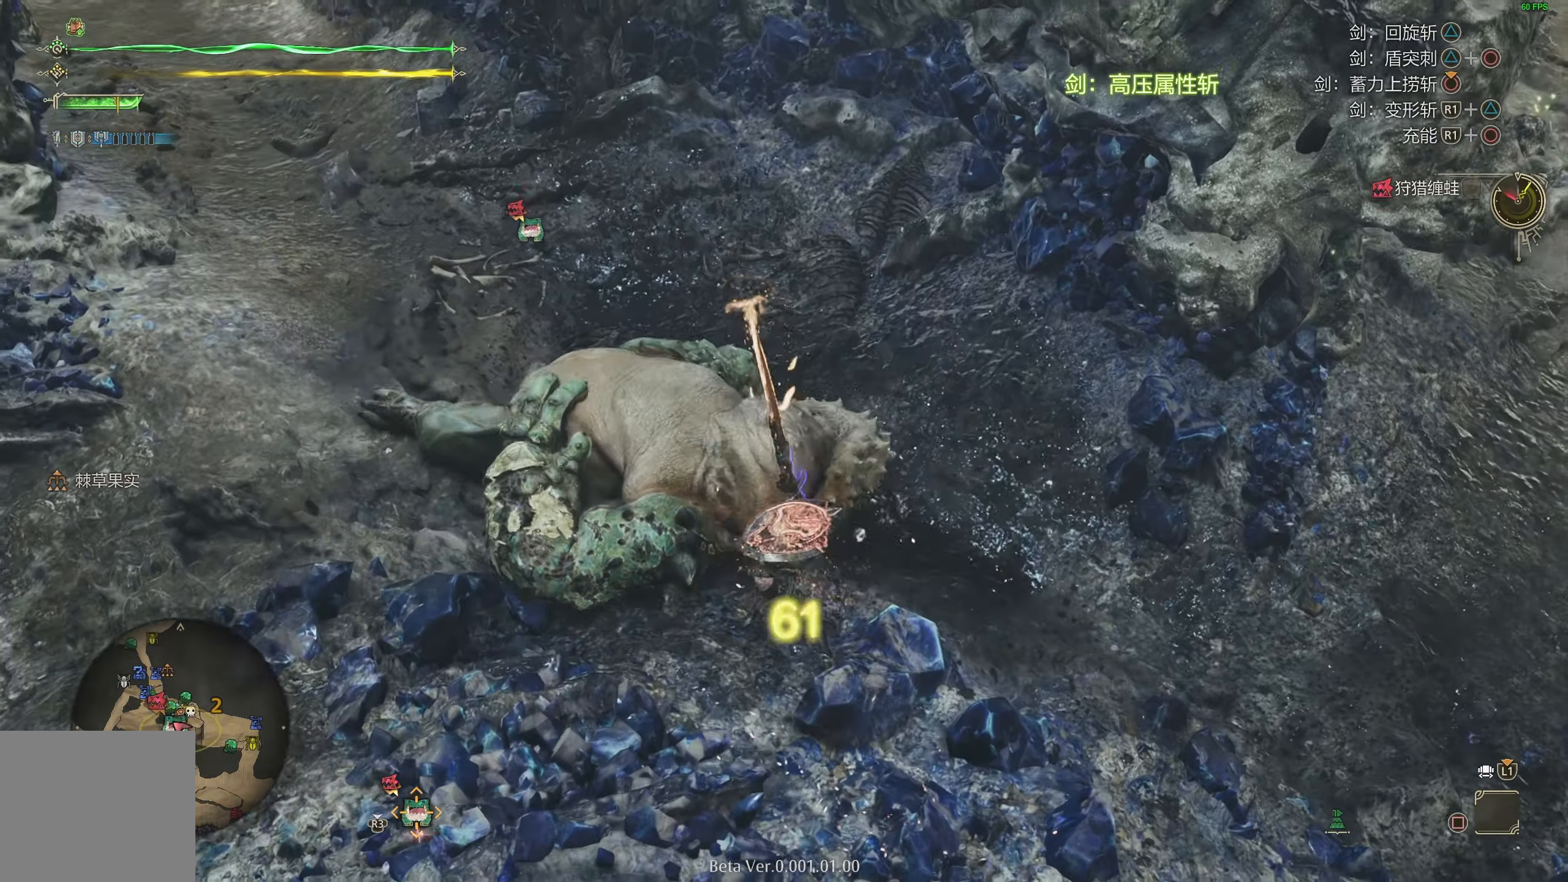
{"buttons": [], "left_stick": "center", "right_stick": "center", "events": []}
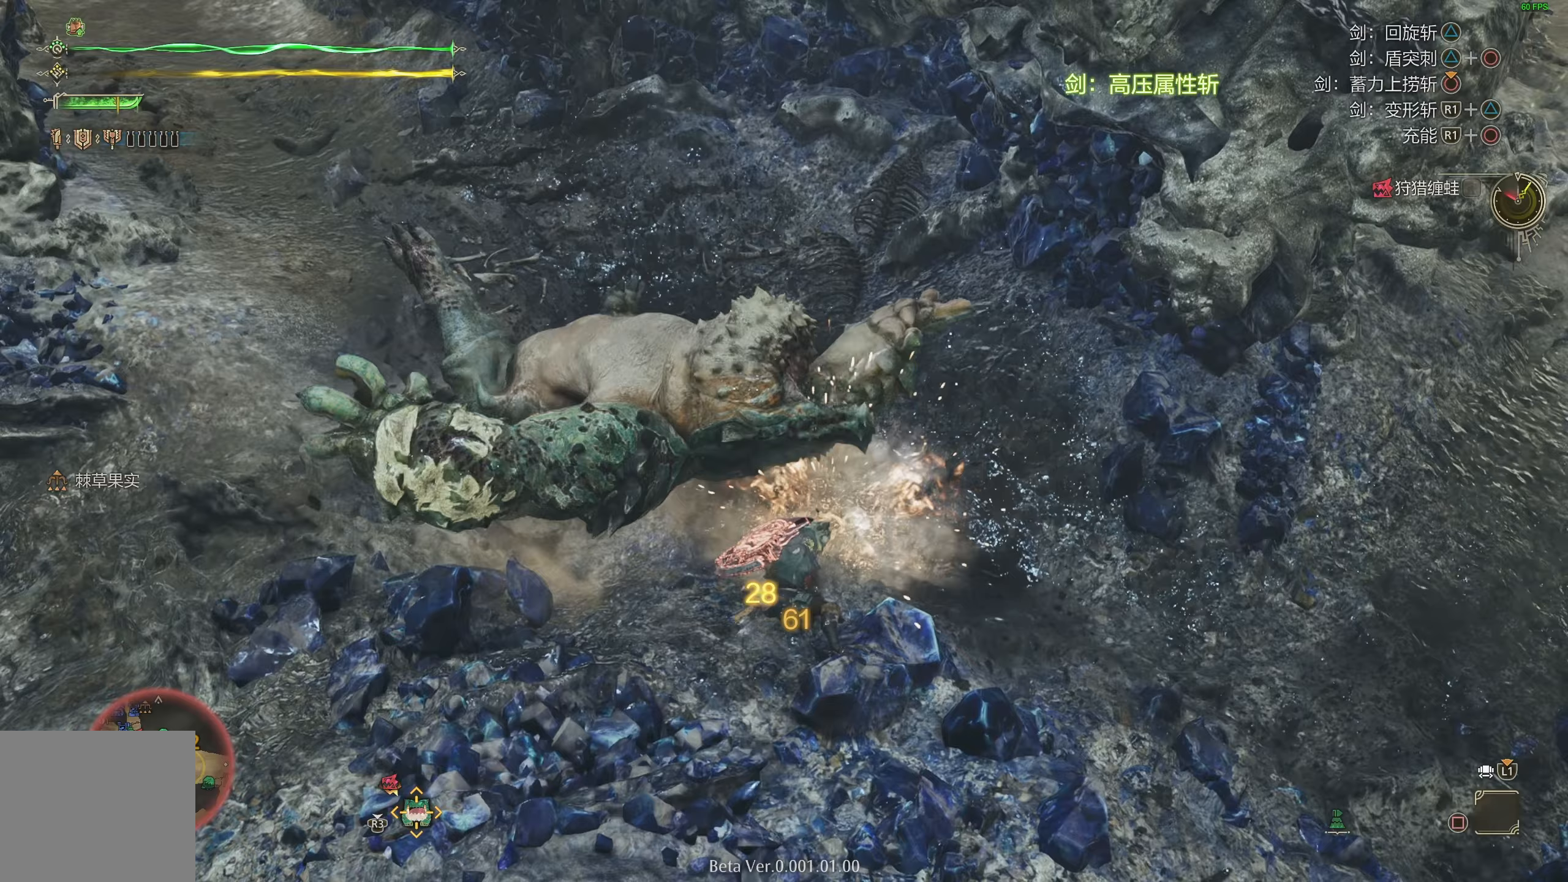
{"buttons": [], "left_stick": "up-left", "right_stick": "center", "events": [[50, "left_stick", "up"], [167, "CIRCLE", "down"], [167, "TRIANGLE", "down"], [283, "left_stick", "up-left"], [317, "CIRCLE", "up"], [317, "TRIANGLE", "up"], [350, "CIRCLE", "down"], [350, "TRIANGLE", "down"], [500, "CIRCLE", "up"], [500, "TRIANGLE", "up"]]}
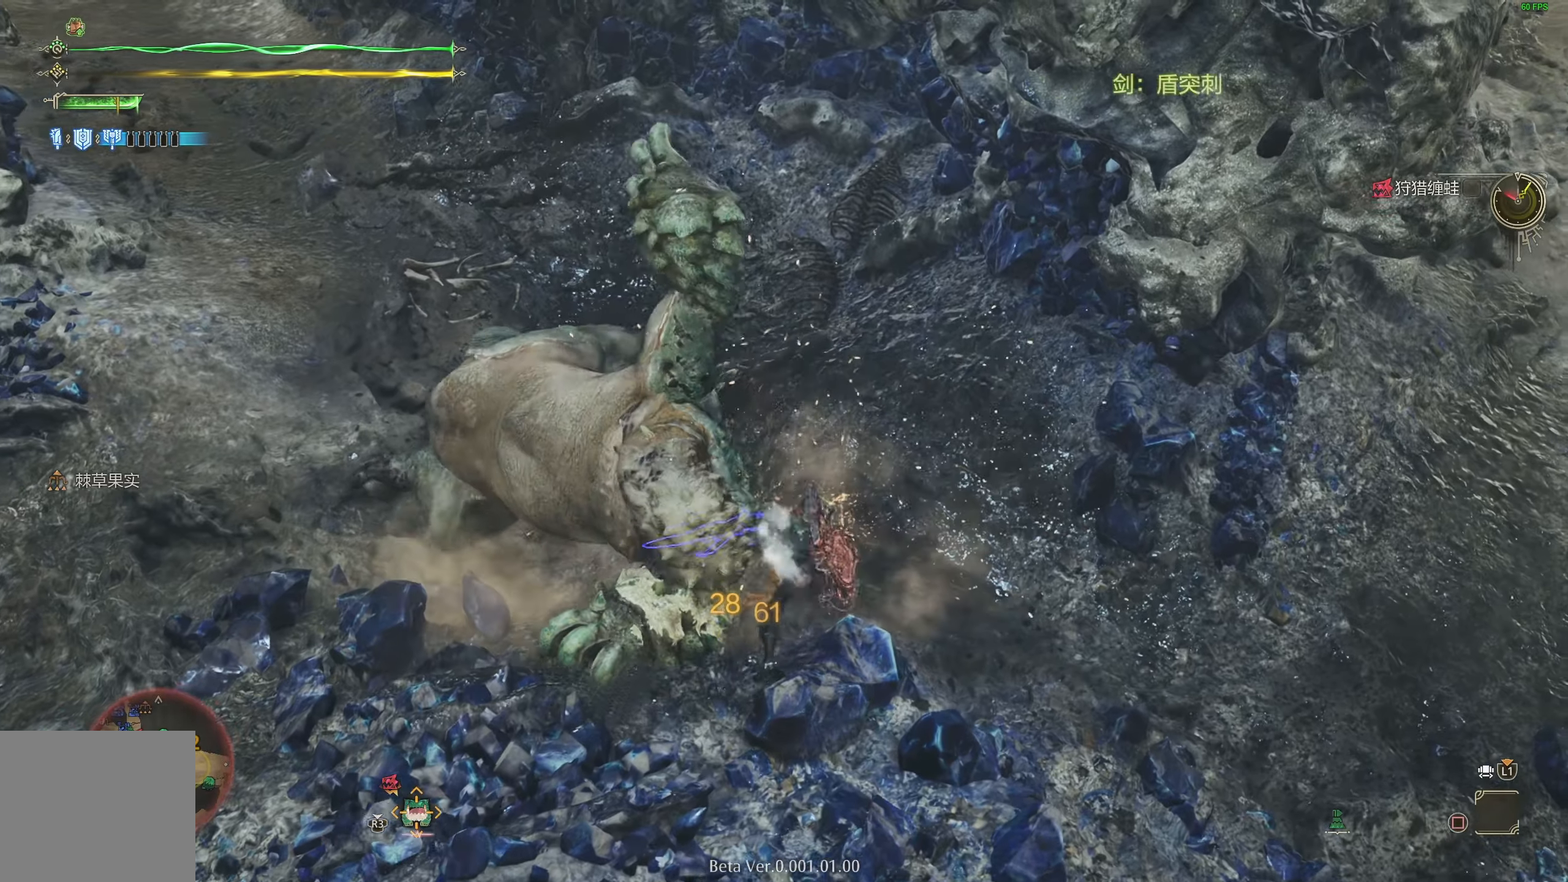
{"buttons": [], "left_stick": "center", "right_stick": "center", "events": [[50, "left_stick", "center"], [133, "right_stick", "left"], [283, "right_stick", "center"]]}
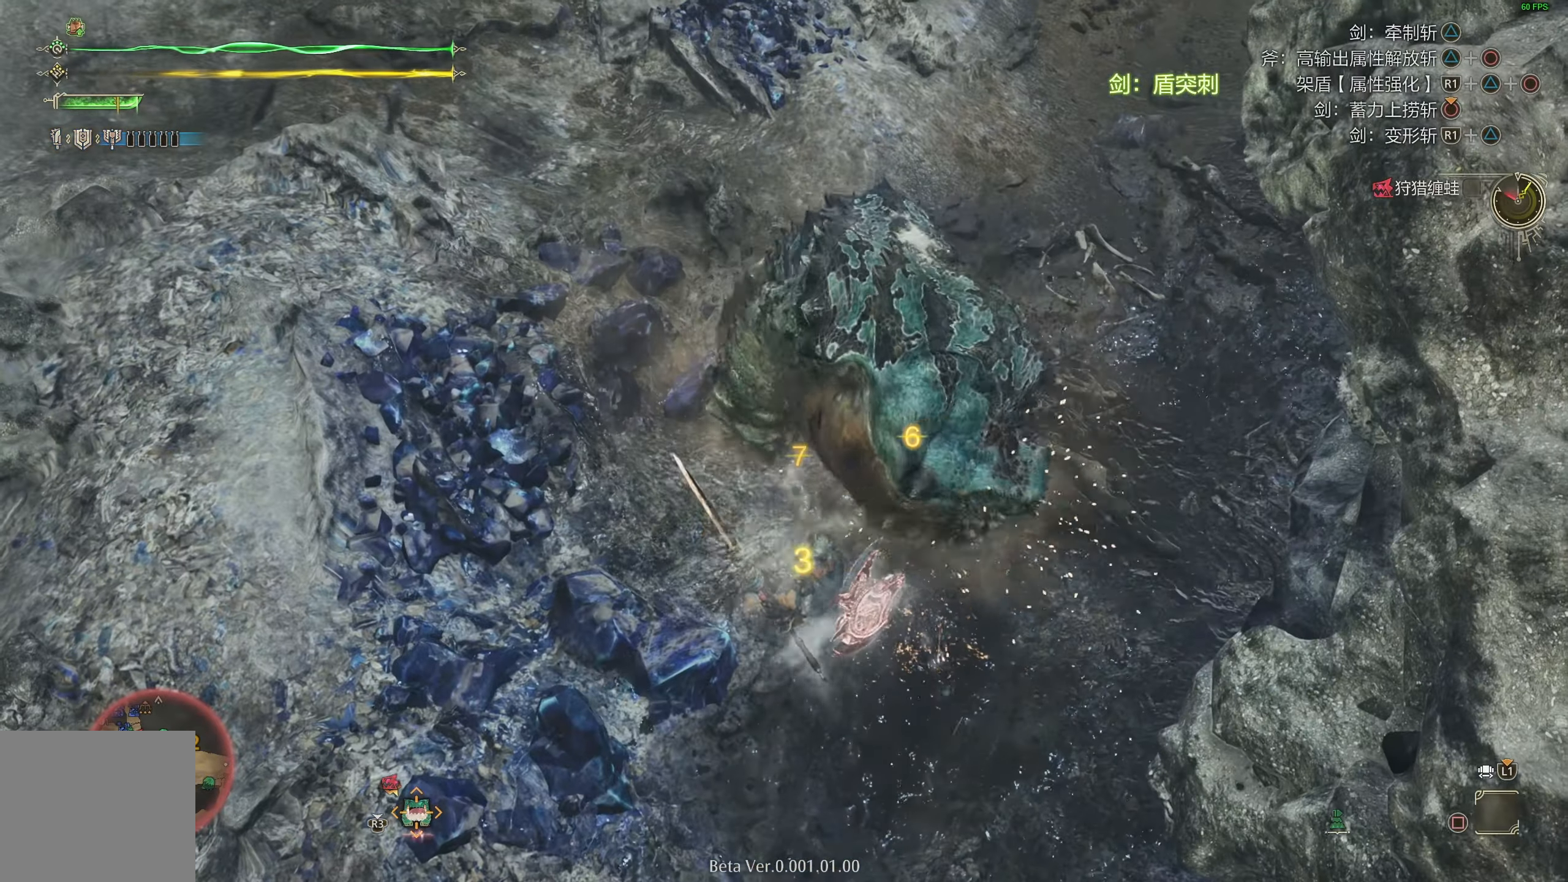
{"buttons": ["CIRCLE"], "left_stick": "center", "right_stick": "center", "events": [[33, "CIRCLE", "down"]]}
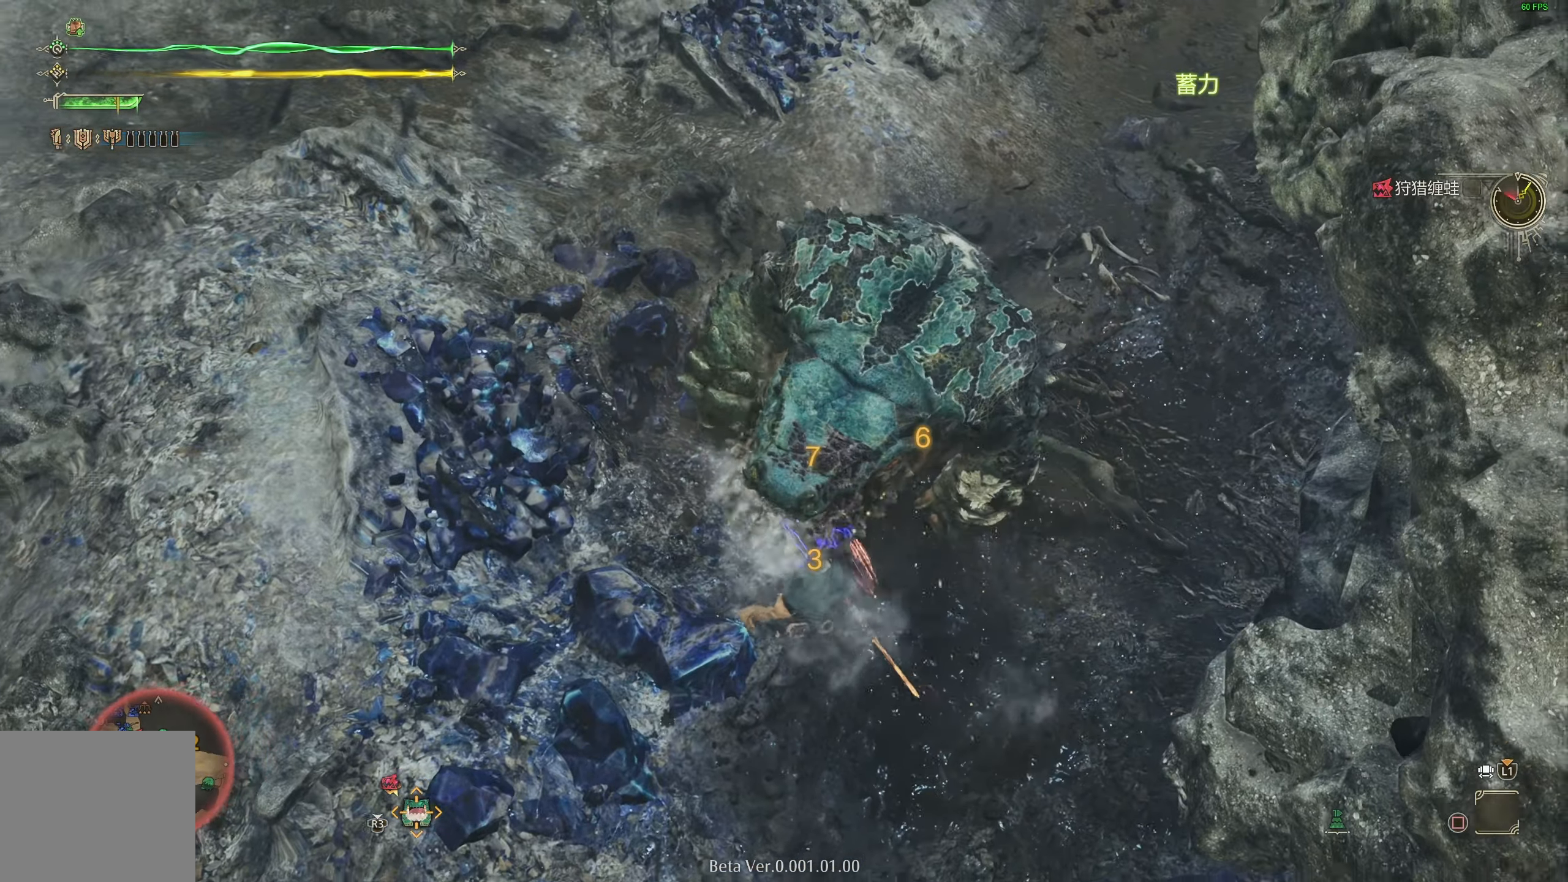
{"buttons": ["CIRCLE"], "left_stick": "up-left", "right_stick": "center", "events": [[217, "left_stick", "up-left"]]}
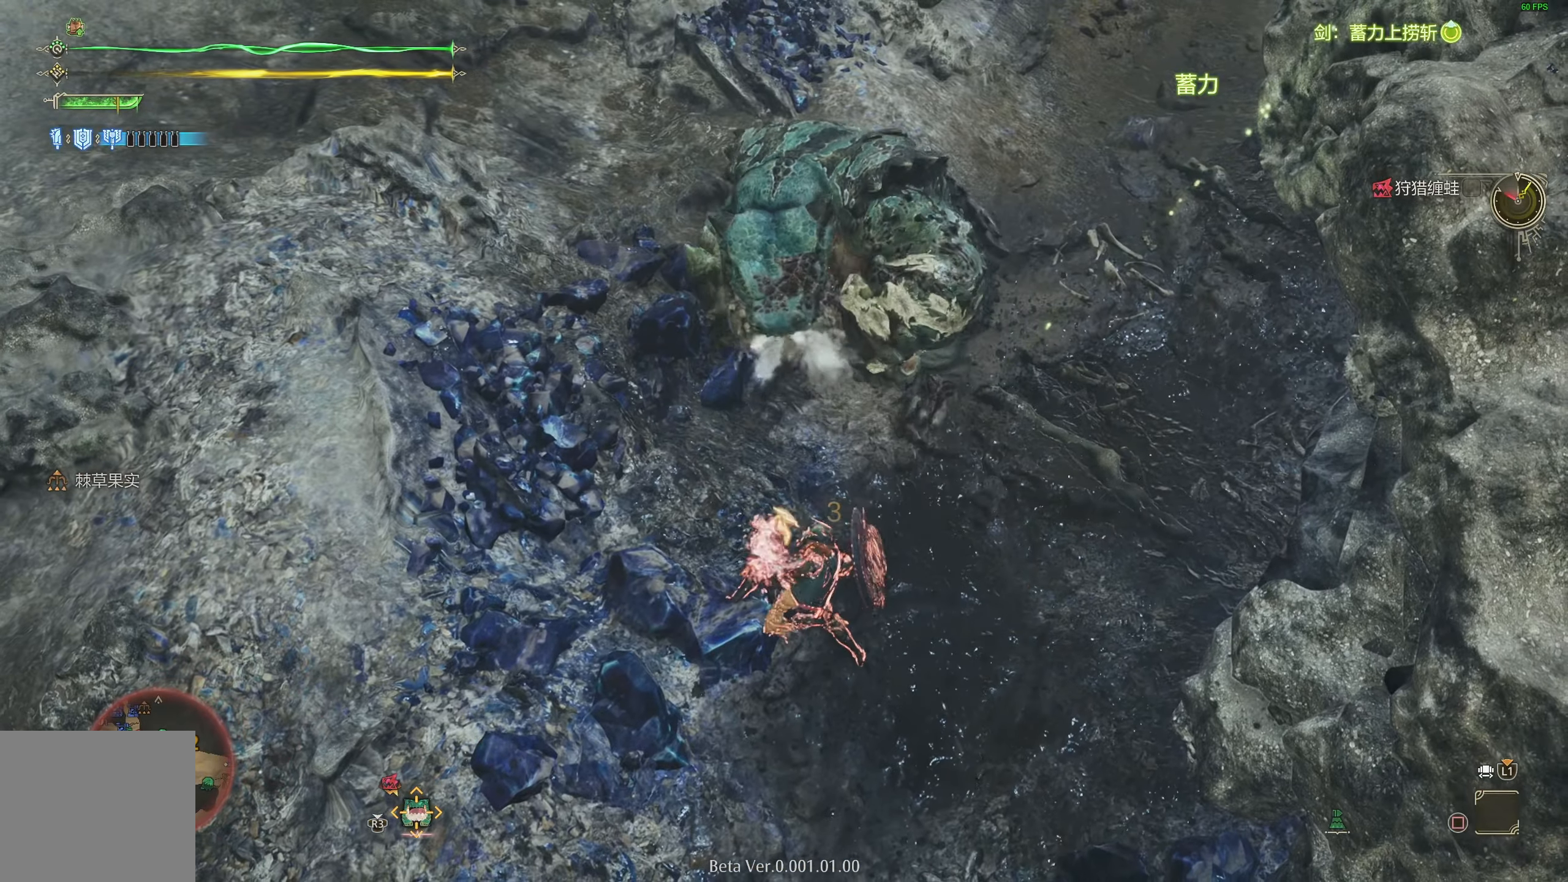
{"buttons": [], "left_stick": "up-left", "right_stick": "center", "events": [[167, "CIRCLE", "up"], [333, "right_stick", "up-left"], [450, "right_stick", "center"]]}
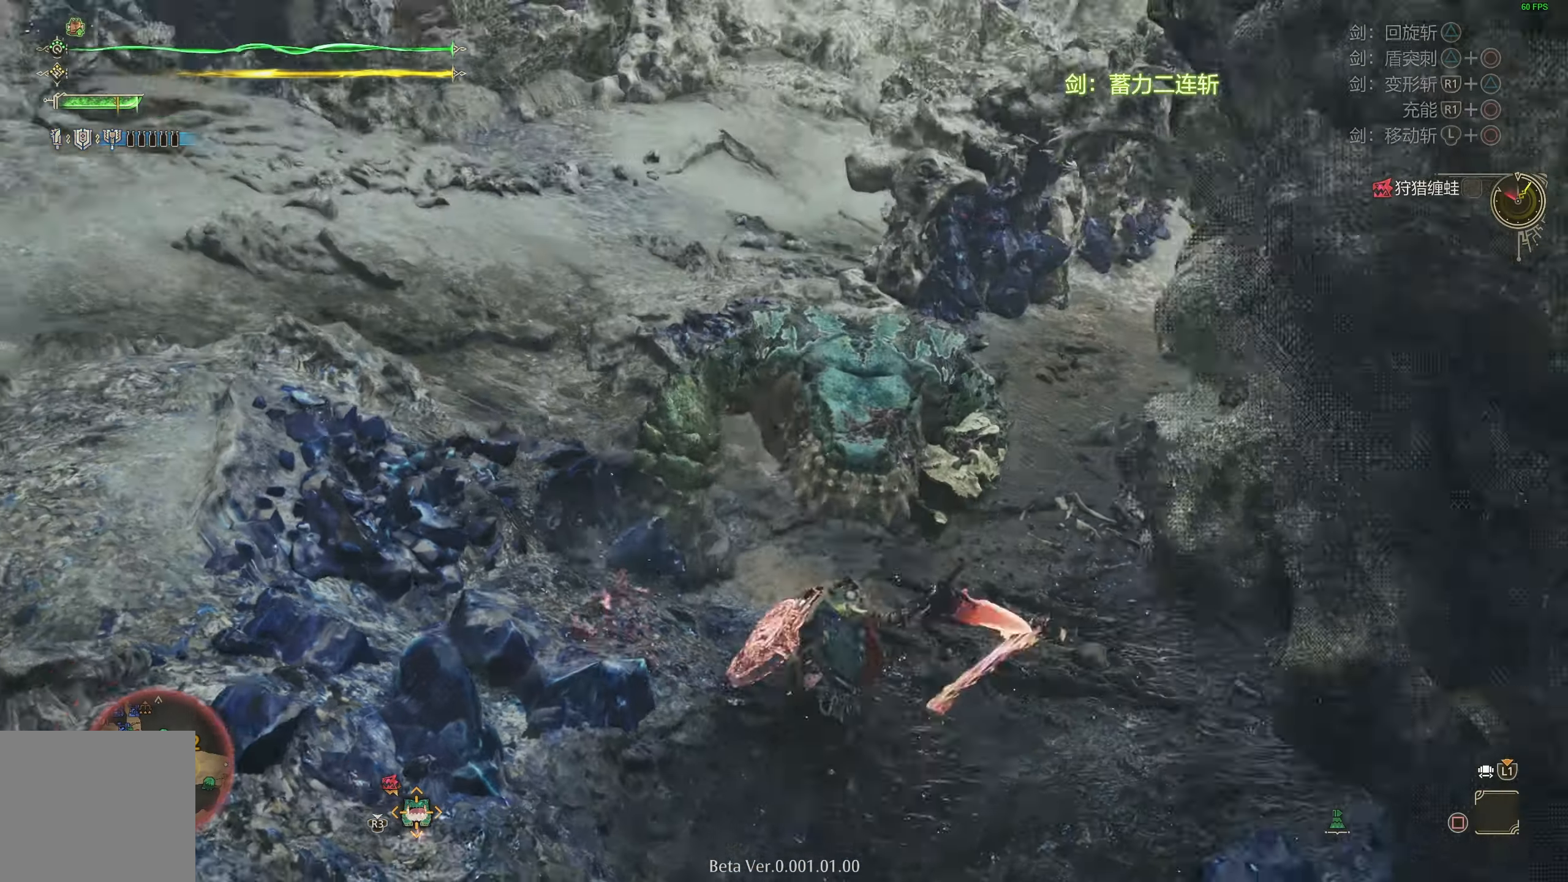
{"buttons": [], "left_stick": "up-left", "right_stick": "center", "events": [[100, "left_stick", "center"], [467, "left_stick", "up-left"]]}
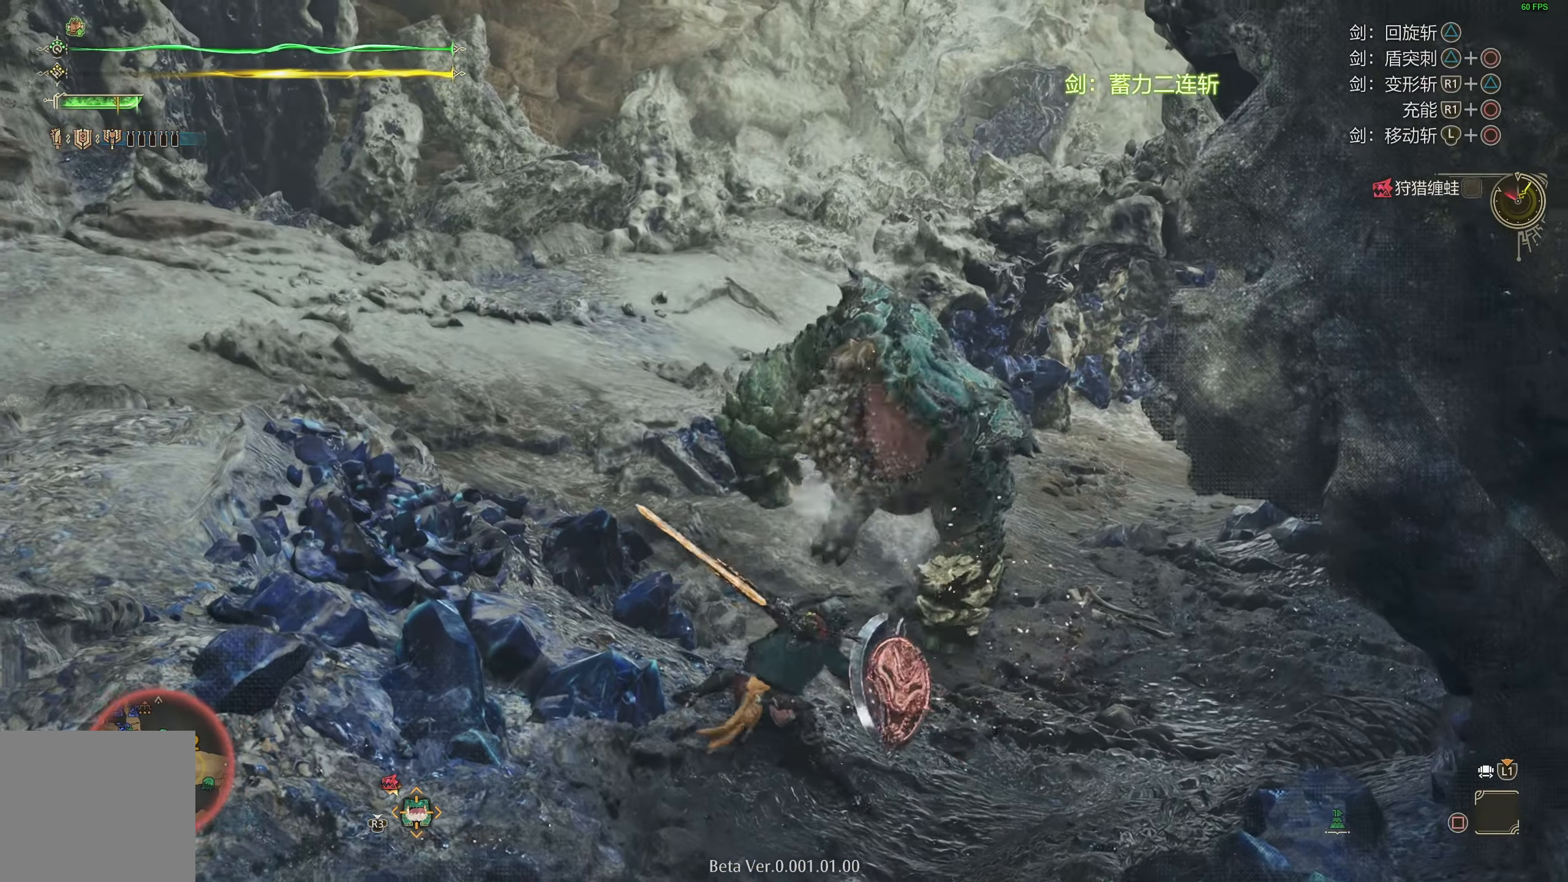
{"buttons": [], "left_stick": "up-left", "right_stick": "center", "events": [[100, "TRIANGLE", "down"], [233, "TRIANGLE", "up"], [283, "TRIANGLE", "down"], [350, "TRIANGLE", "up"]]}
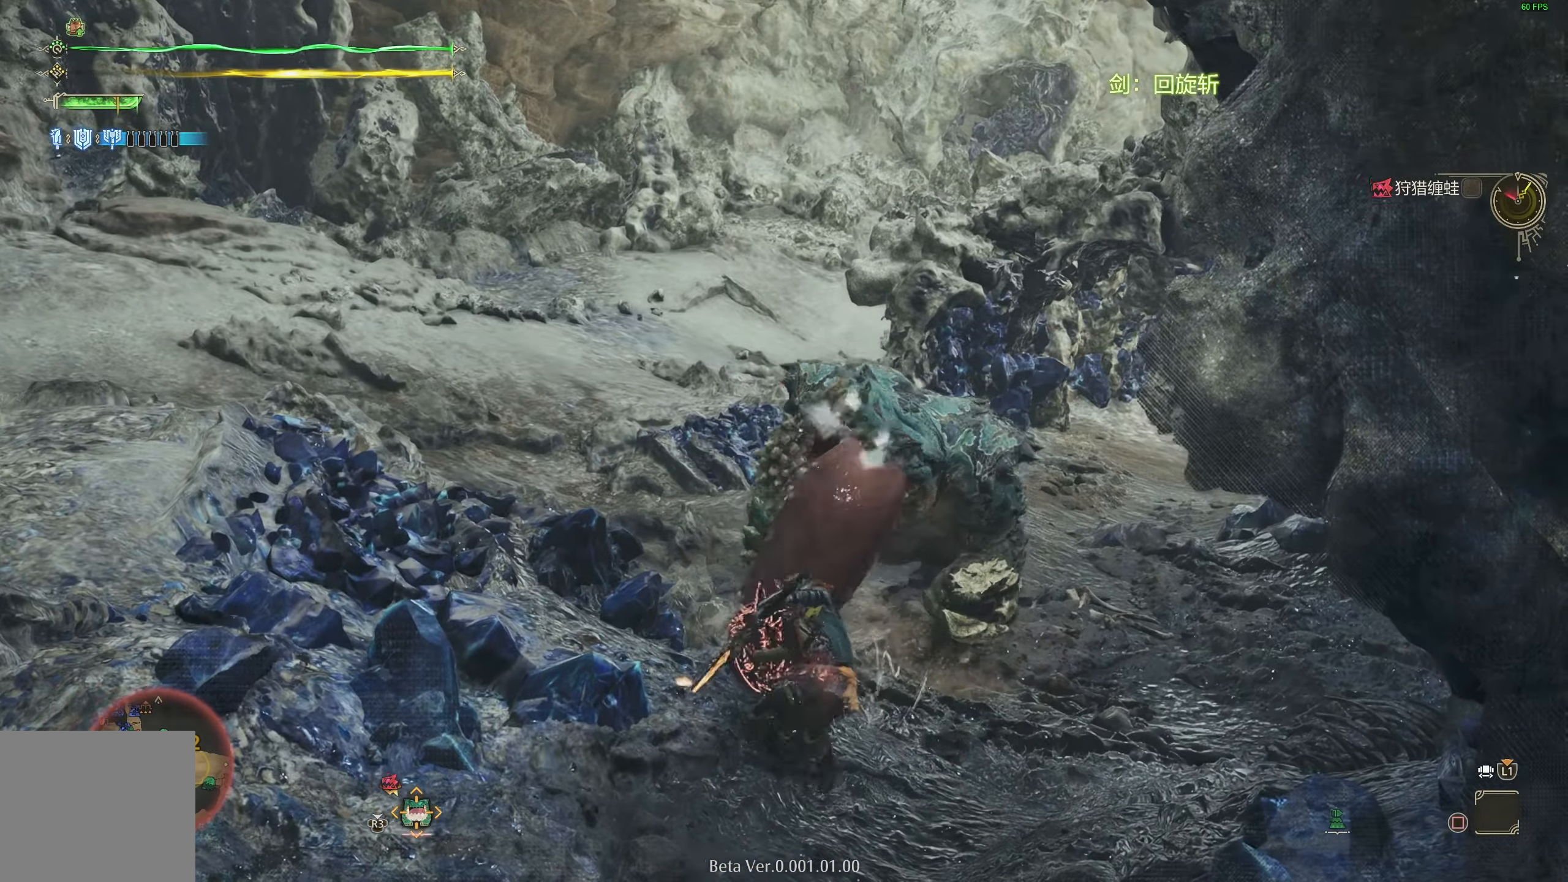
{"buttons": [], "left_stick": "center", "right_stick": "center", "events": [[50, "right_stick", "right"], [117, "right_stick", "center"], [250, "left_stick", "center"]]}
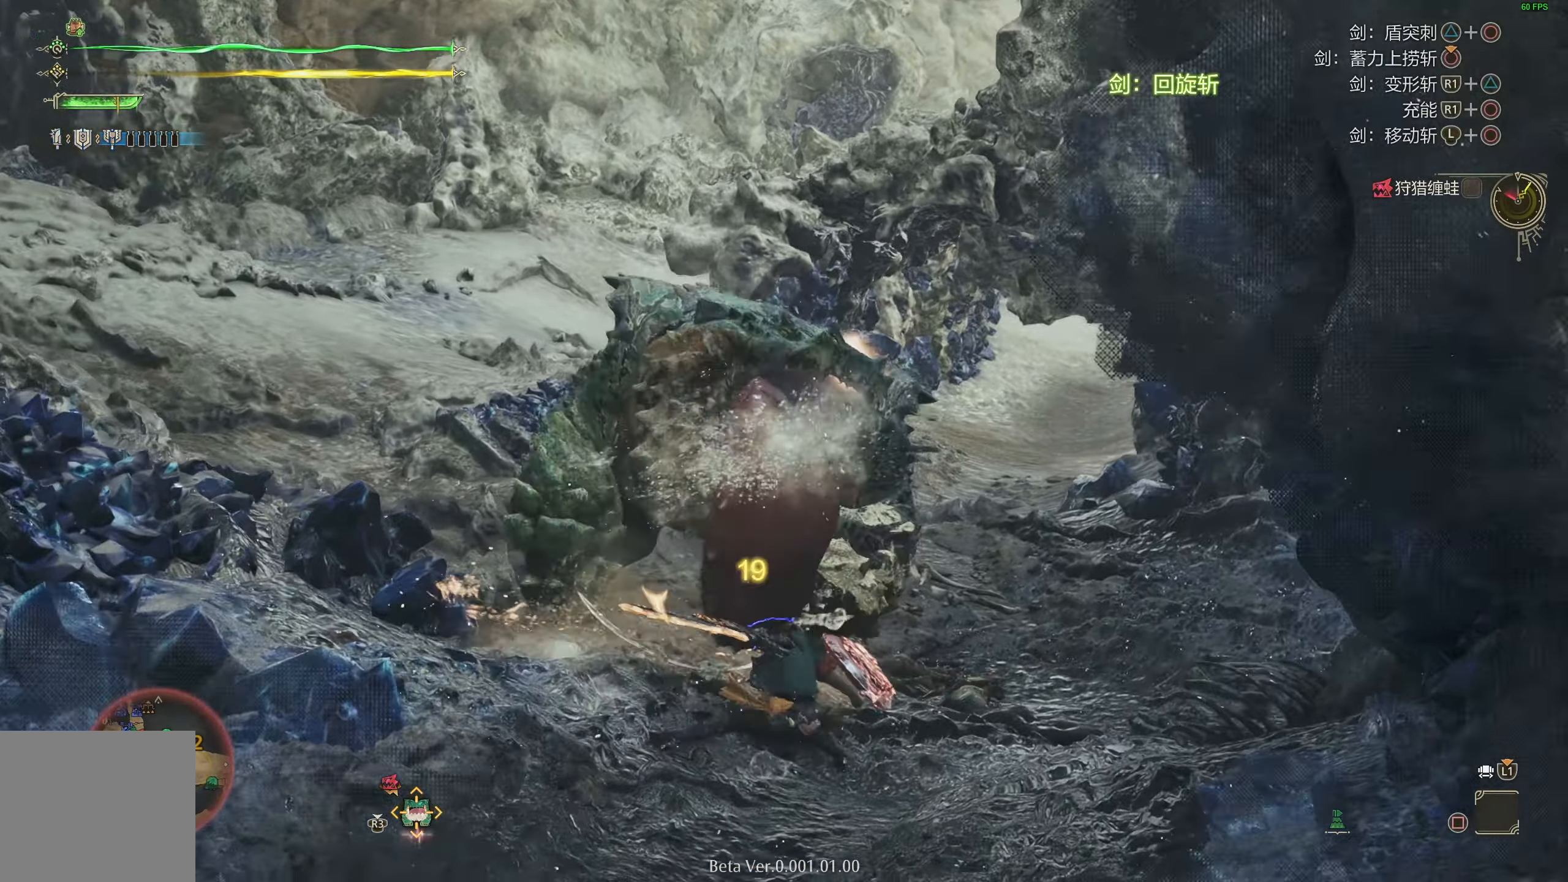
{"buttons": ["CIRCLE"], "left_stick": "center", "right_stick": "center", "events": [[133, "CIRCLE", "down"]]}
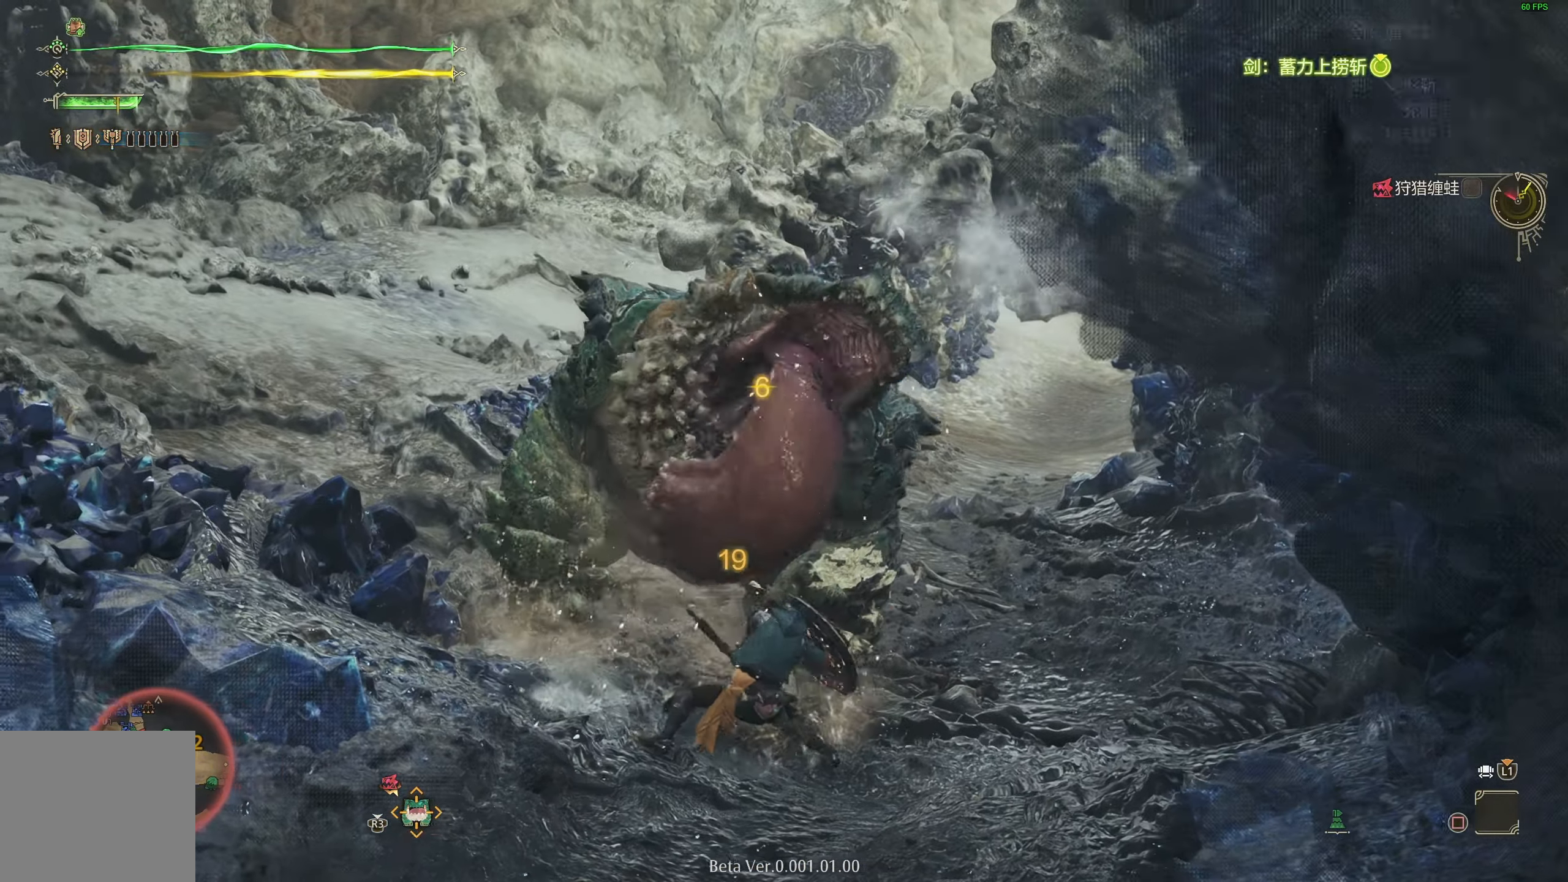
{"buttons": ["CIRCLE"], "left_stick": "up-left", "right_stick": "center", "events": [[183, "left_stick", "up-left"]]}
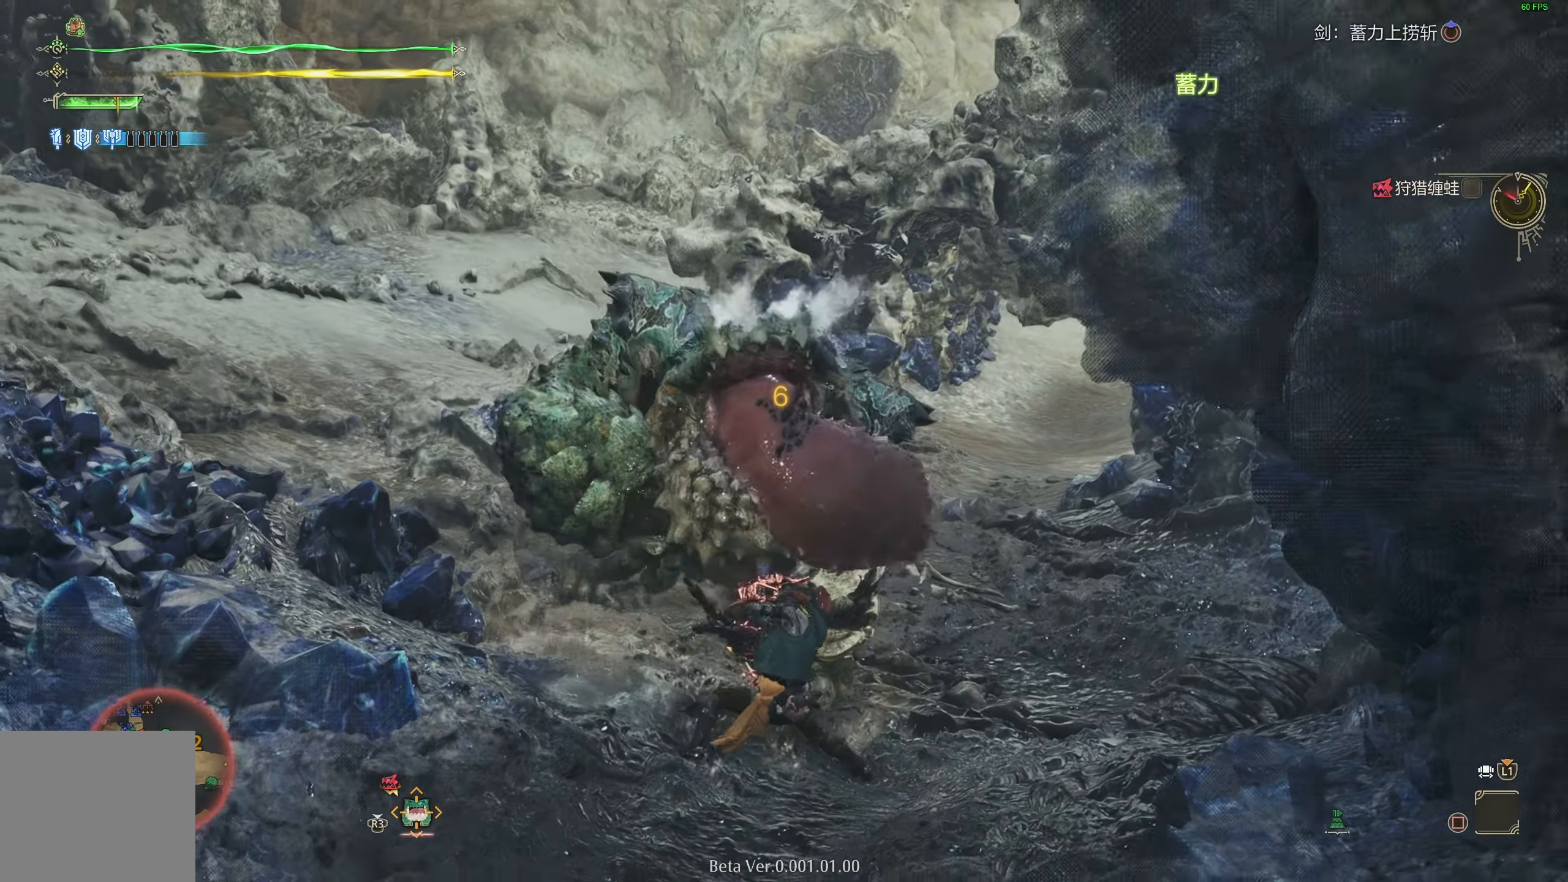
{"buttons": [], "left_stick": "up-left", "right_stick": "left", "events": [[250, "CIRCLE", "up"], [433, "right_stick", "left"]]}
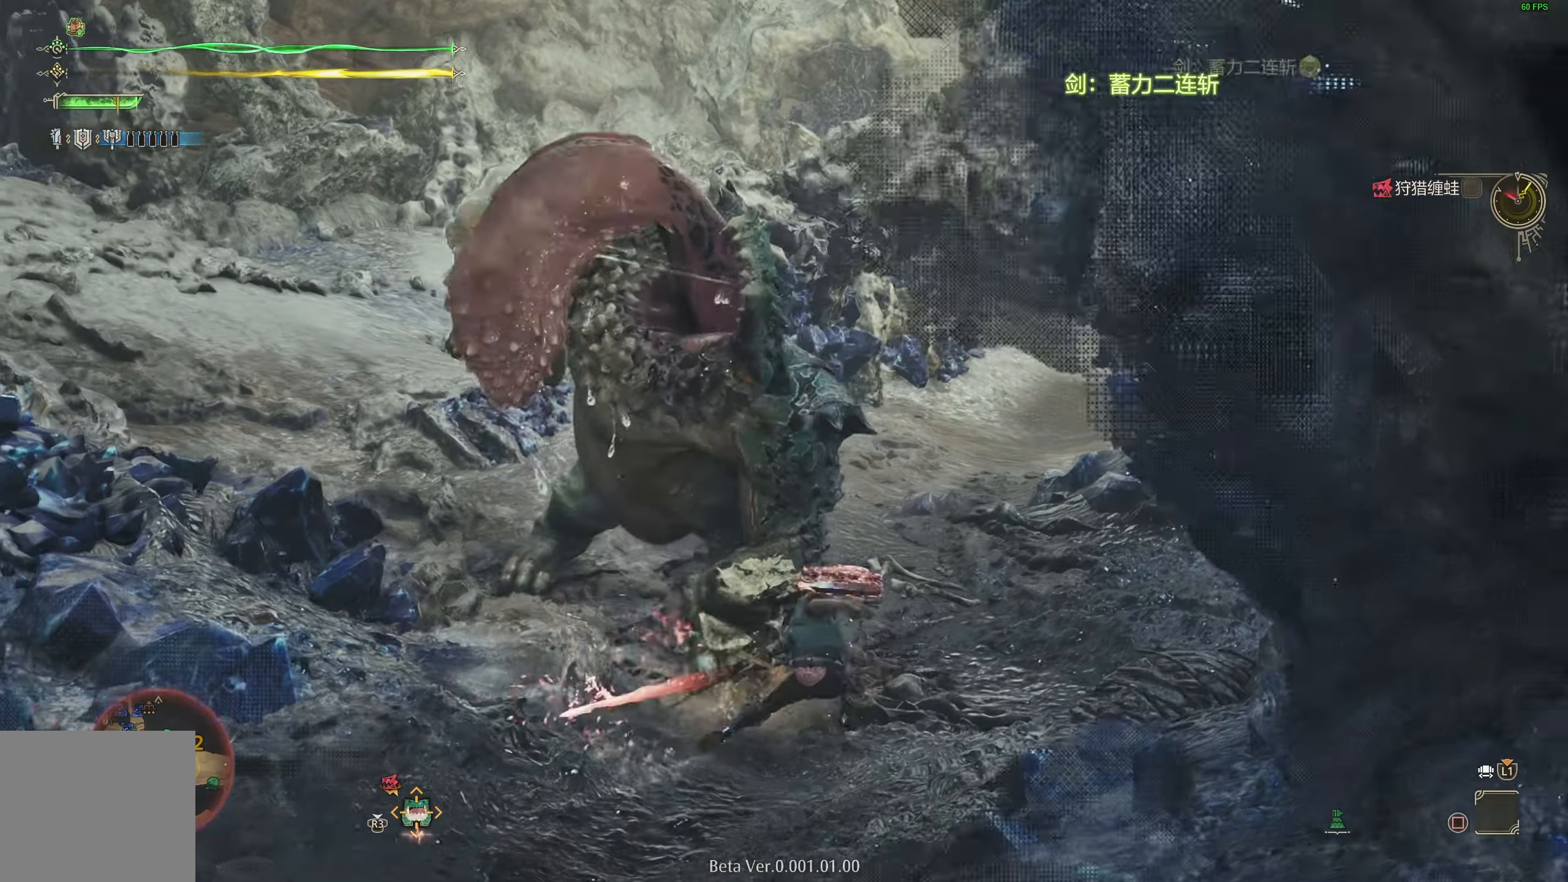
{"buttons": ["L2"], "left_stick": "up-left", "right_stick": "center", "events": [[17, "right_stick", "center"], [183, "L2", "down"]]}